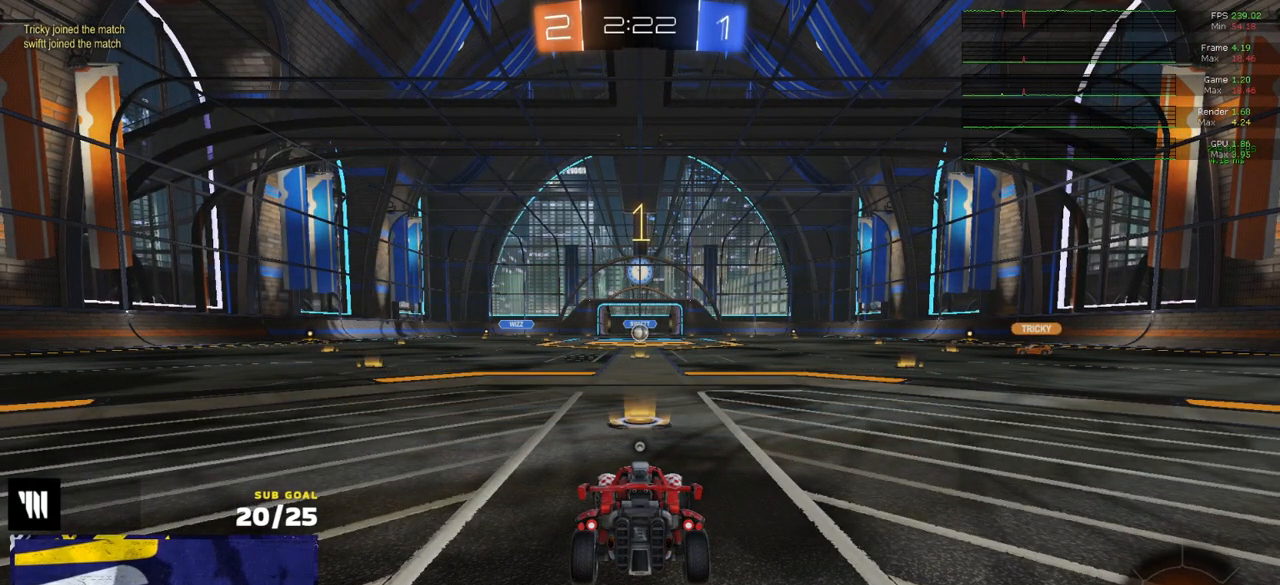
Gameplay with a controller (Xbox layout); each line is a JSON object with the inputs held at the frame after it. "events" lists button and stick changes between this image and that frame as [ms after this image, input, new state], when the widget could be followed in between.
{"buttons": ["R2"], "left_stick": "center", "right_stick": "center", "events": [[433, "left_stick", "center"]]}
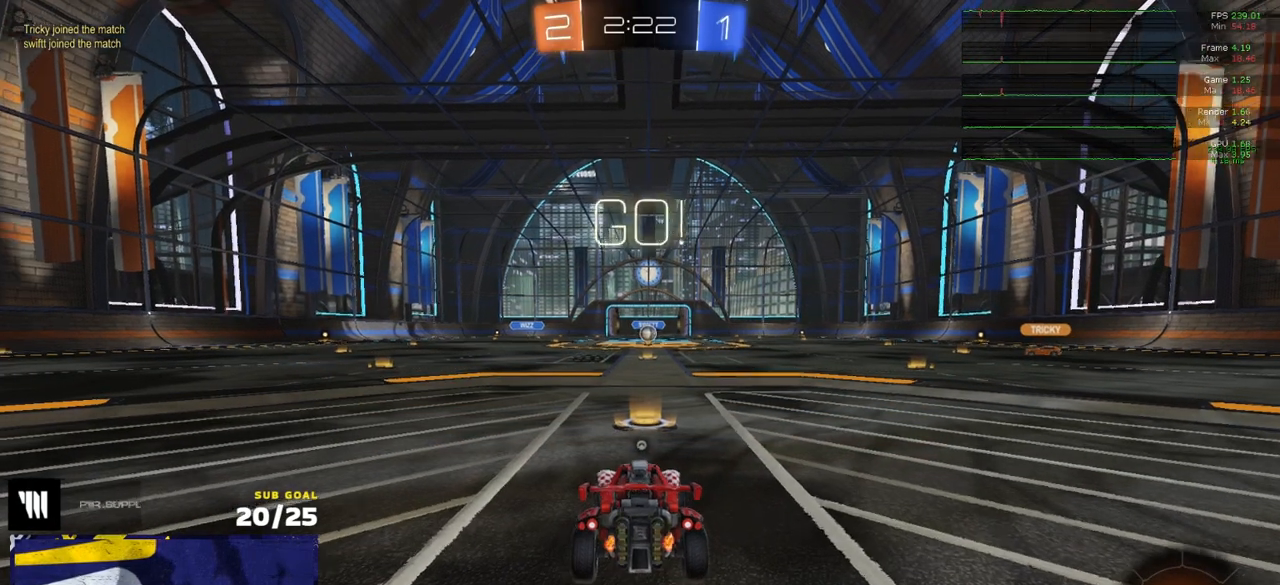
{"buttons": ["L1", "R1", "R2"], "left_stick": "up-left", "right_stick": "center", "events": [[317, "R1", "down"], [350, "left_stick", "right"], [417, "A", "down"], [467, "A", "up"], [467, "left_stick", "up-left"], [500, "L1", "down"]]}
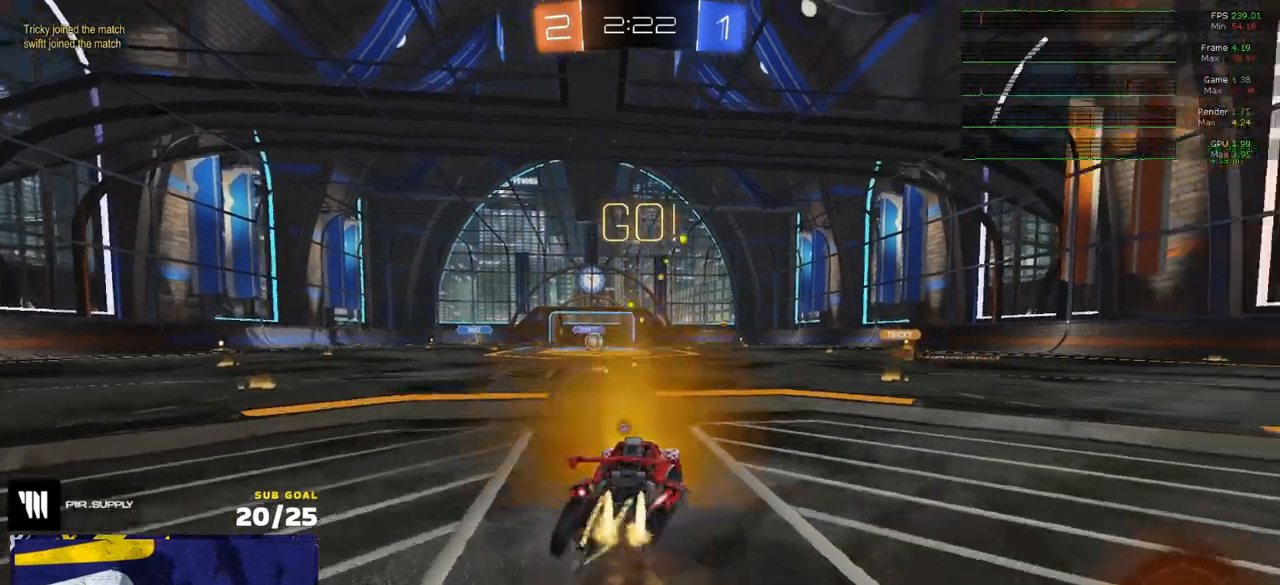
{"buttons": ["Y", "L1", "R2"], "left_stick": "down-left", "right_stick": "center", "events": [[33, "A", "down"], [117, "left_stick", "down"], [150, "A", "up"], [383, "left_stick", "left"], [433, "L3", "down"], [467, "R1", "up"], [483, "left_stick", "down-left"], [500, "L3", "up"], [500, "Y", "down"]]}
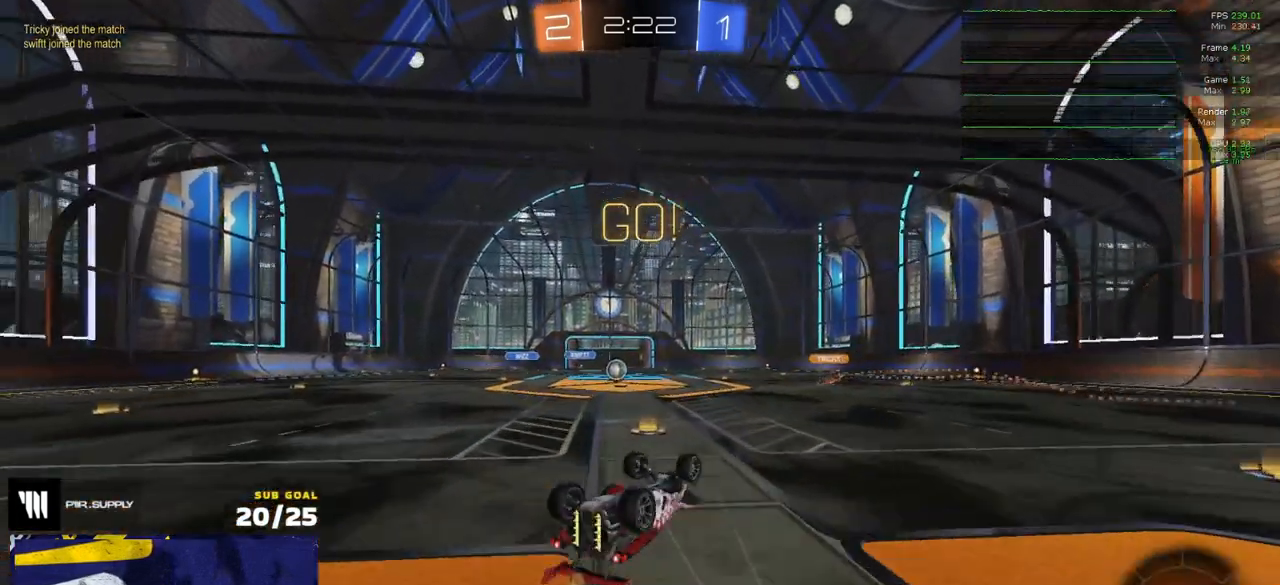
{"buttons": ["Y", "R2"], "left_stick": "up", "right_stick": "center", "events": [[100, "Y", "up"], [233, "Y", "down"], [283, "L1", "up"], [300, "left_stick", "up-left"], [317, "Y", "up"], [383, "left_stick", "up"], [483, "Y", "down"]]}
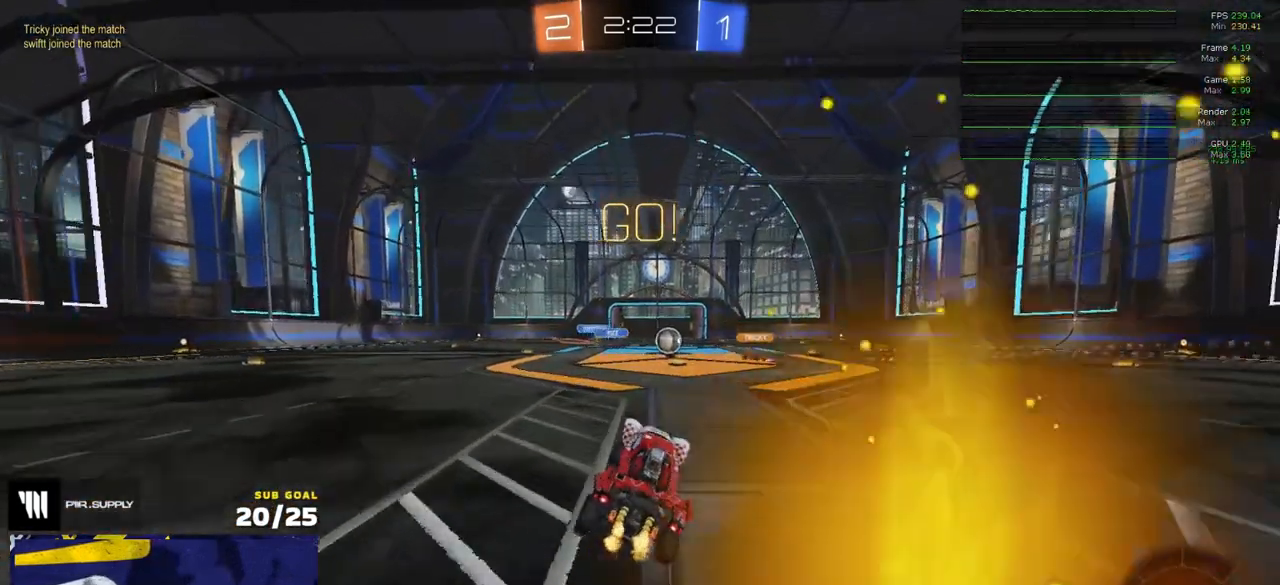
{"buttons": ["R2"], "left_stick": "left", "right_stick": "center", "events": [[50, "Y", "up"], [67, "left_stick", "up-right"], [233, "left_stick", "center"], [450, "left_stick", "left"]]}
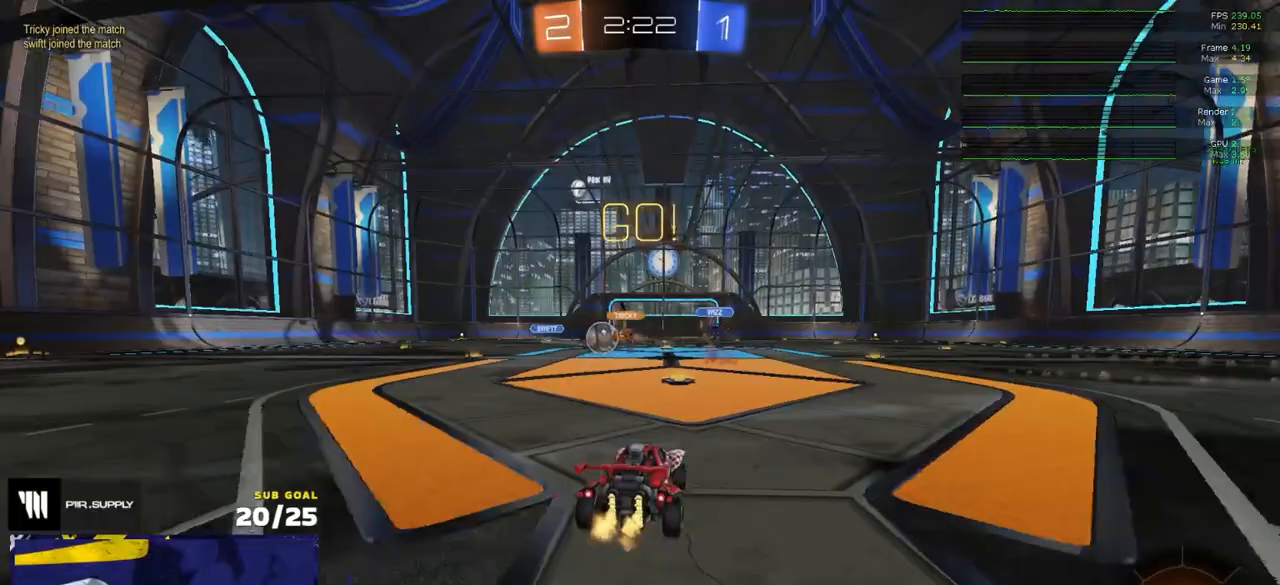
{"buttons": ["R1"], "left_stick": "left", "right_stick": "center", "events": [[67, "X", "down"], [83, "R1", "down"], [183, "X", "up"], [283, "R2", "up"]]}
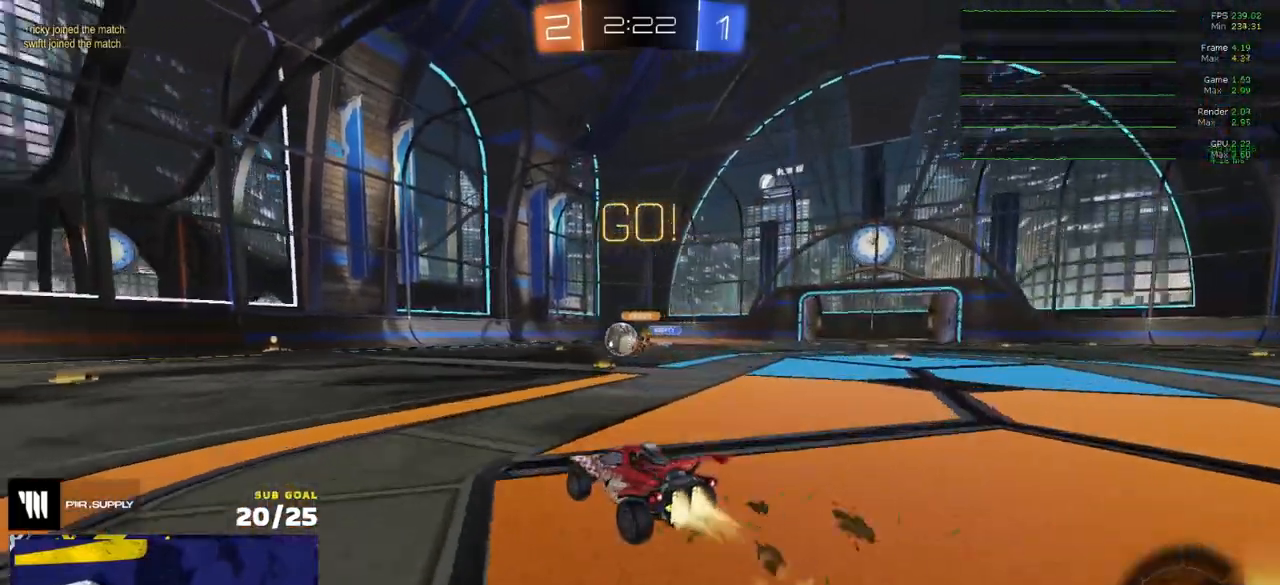
{"buttons": ["A", "R1"], "left_stick": "left", "right_stick": "center", "events": [[233, "R2", "down"], [317, "R2", "up"], [500, "A", "down"]]}
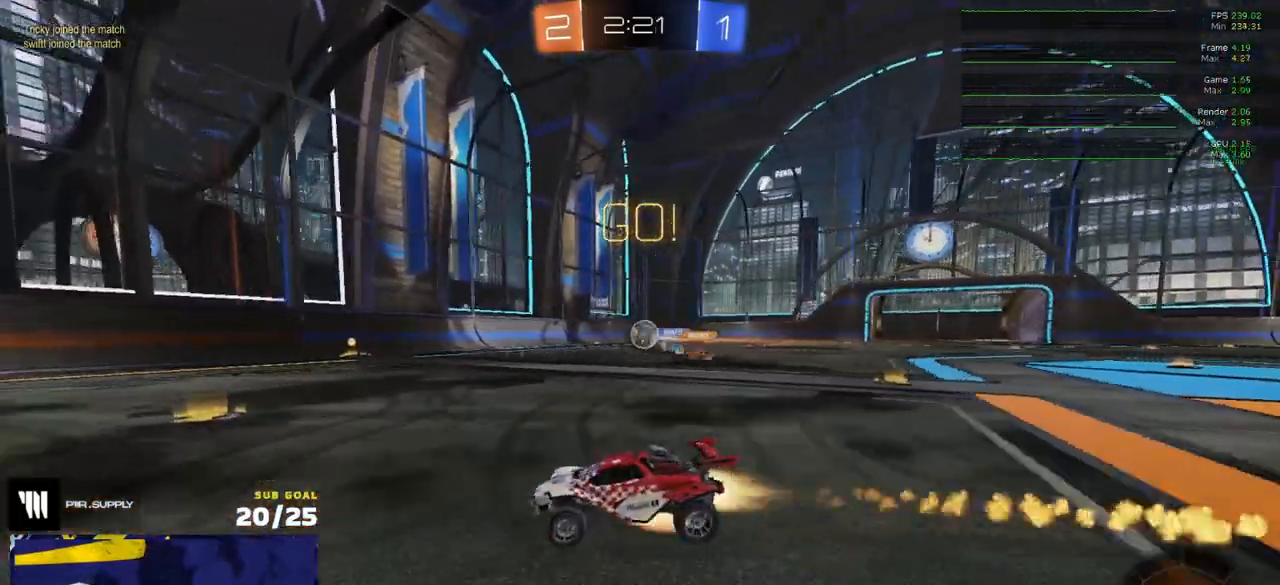
{"buttons": ["L1", "R2"], "left_stick": "down-left", "right_stick": "center", "events": [[33, "L1", "down"], [50, "A", "up"], [100, "A", "down"], [150, "left_stick", "down-left"], [200, "A", "up"], [267, "R1", "up"], [267, "R2", "down"], [317, "Y", "down"], [350, "left_stick", "left"], [400, "Y", "up"], [500, "left_stick", "down-left"]]}
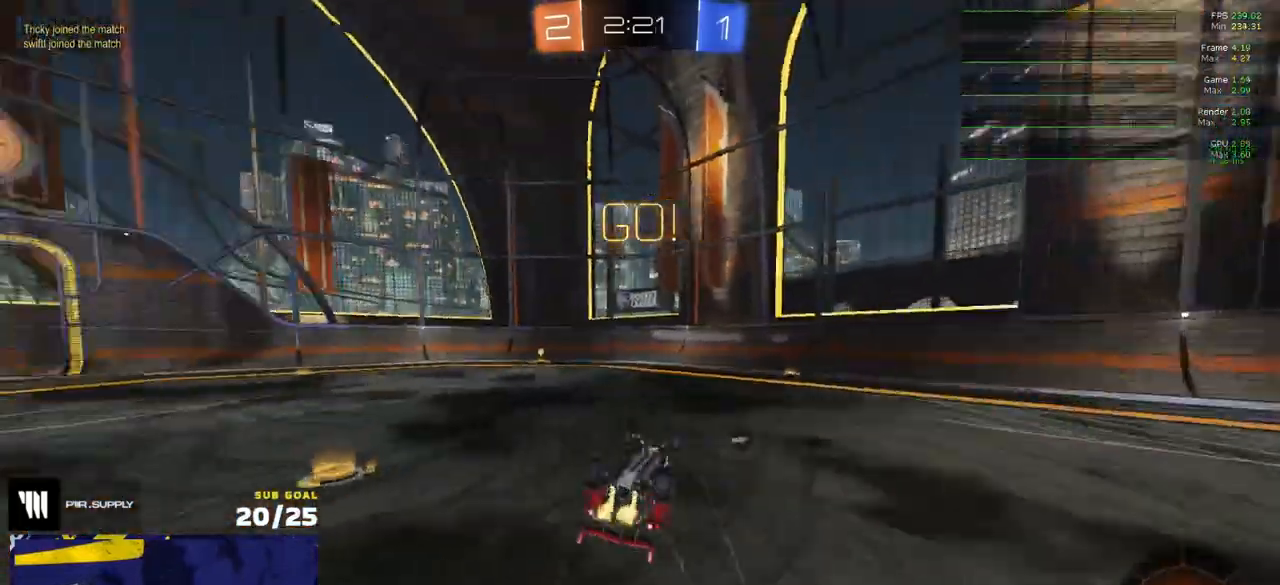
{"buttons": ["R2"], "left_stick": "left", "right_stick": "center", "events": [[300, "Y", "down"], [350, "L1", "up"], [350, "left_stick", "left"], [383, "Y", "up"]]}
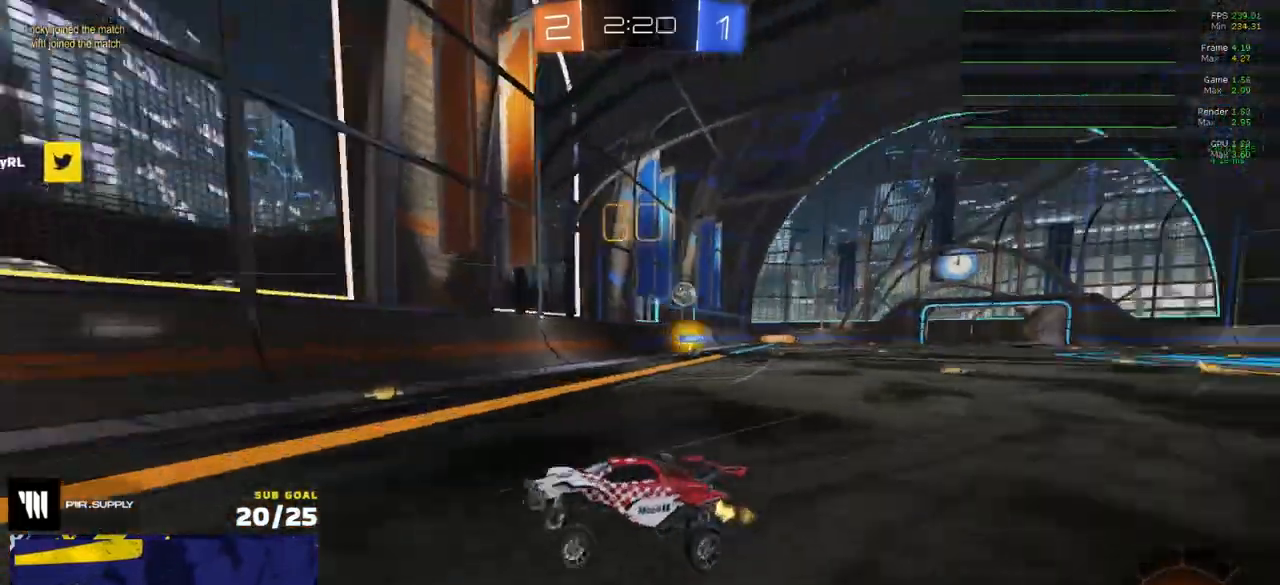
{"buttons": ["R2"], "left_stick": "left", "right_stick": "center", "events": [[183, "X", "down"], [300, "X", "up"]]}
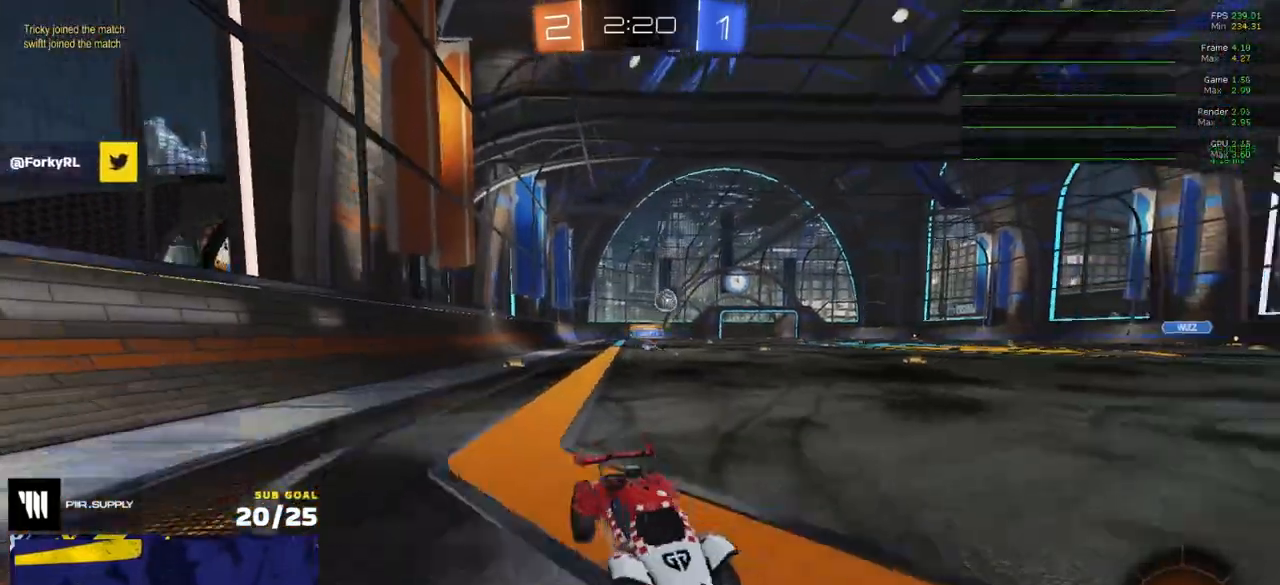
{"buttons": ["R1", "R2"], "left_stick": "left", "right_stick": "center", "events": [[217, "X", "down"], [300, "X", "up"], [467, "R1", "down"]]}
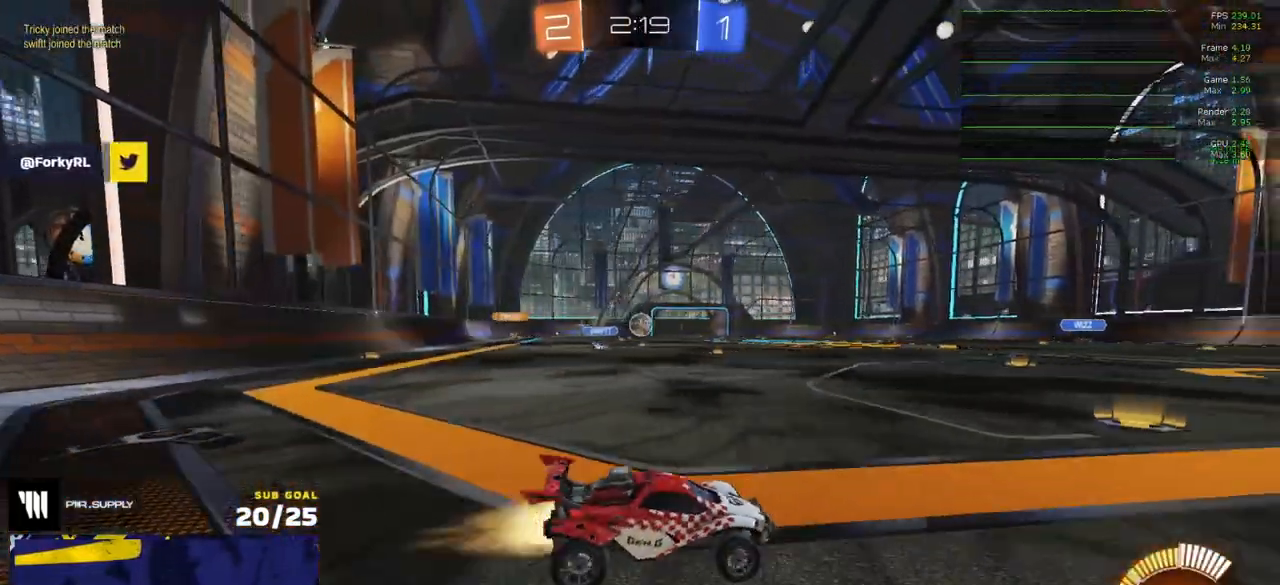
{"buttons": ["R1", "R2"], "left_stick": "center", "right_stick": "center", "events": [[367, "left_stick", "center"]]}
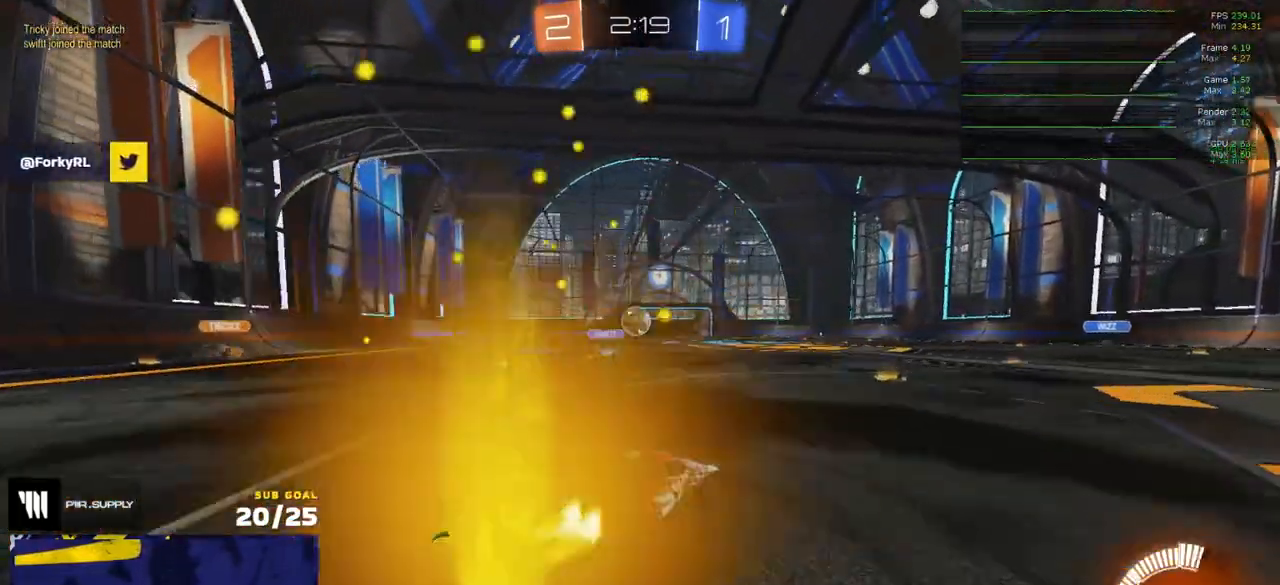
{"buttons": ["L2"], "left_stick": "right", "right_stick": "center", "events": [[133, "R1", "up"], [217, "left_stick", "right"], [333, "X", "down"], [417, "L2", "down"], [417, "R2", "up"], [417, "X", "up"]]}
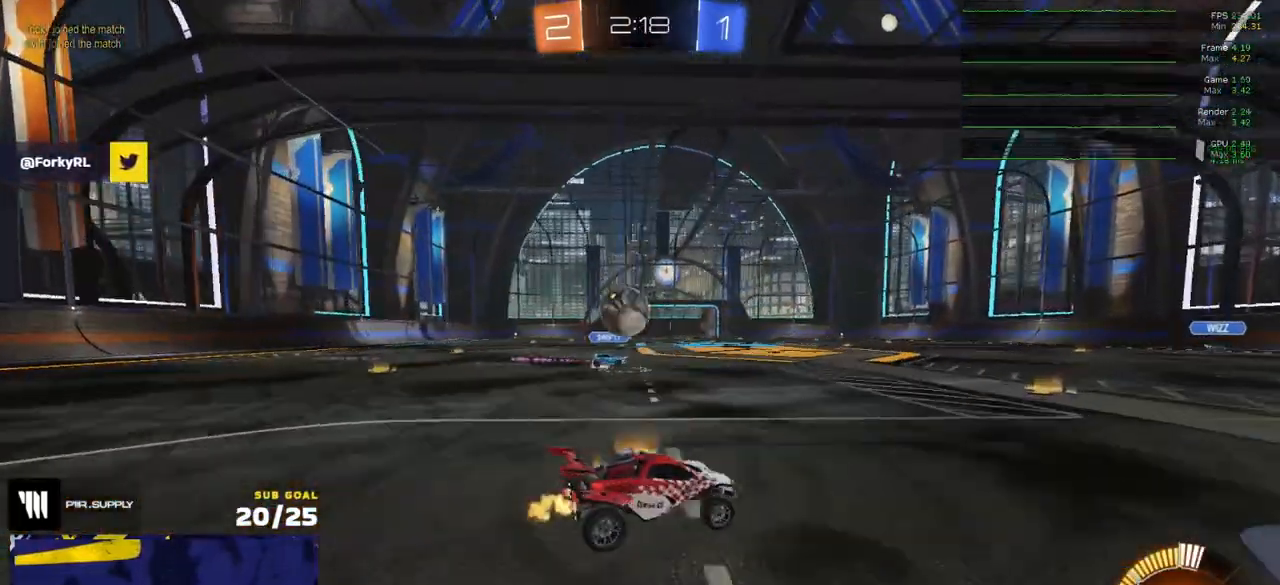
{"buttons": ["A"], "left_stick": "down-left", "right_stick": "center", "events": [[100, "R2", "down"], [133, "L2", "up"], [450, "R2", "up"], [450, "left_stick", "left"], [500, "A", "down"], [500, "left_stick", "down-left"]]}
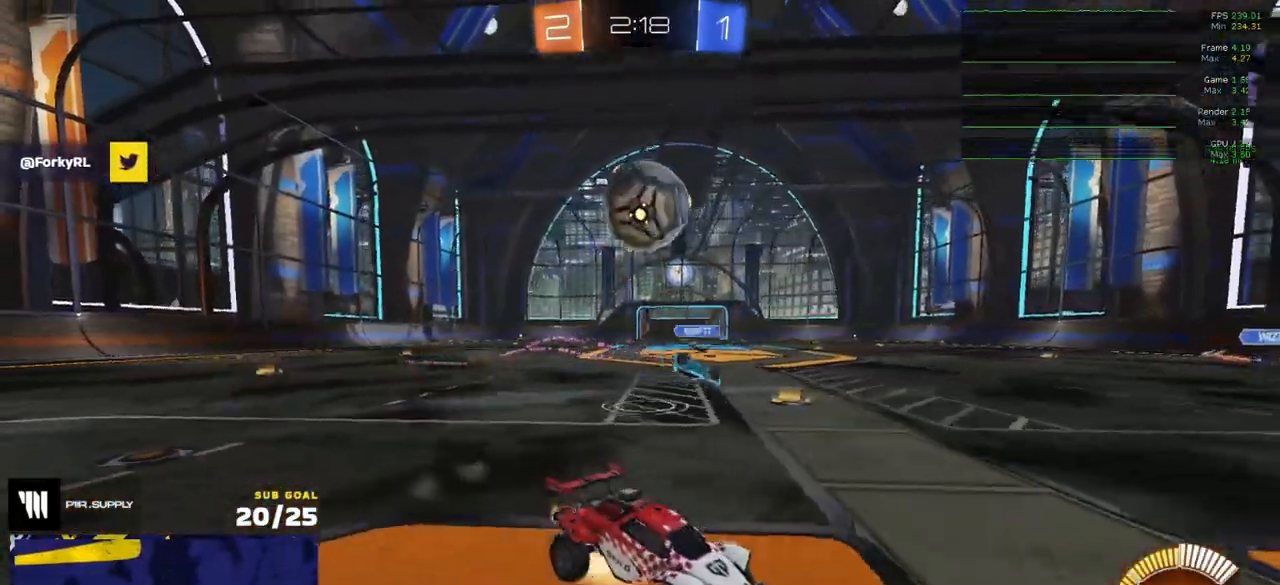
{"buttons": ["L3"], "left_stick": "up-right", "right_stick": "center", "events": [[183, "R1", "down"], [200, "A", "up"], [233, "left_stick", "center"], [350, "L3", "down"], [400, "R1", "up"], [500, "left_stick", "up-right"]]}
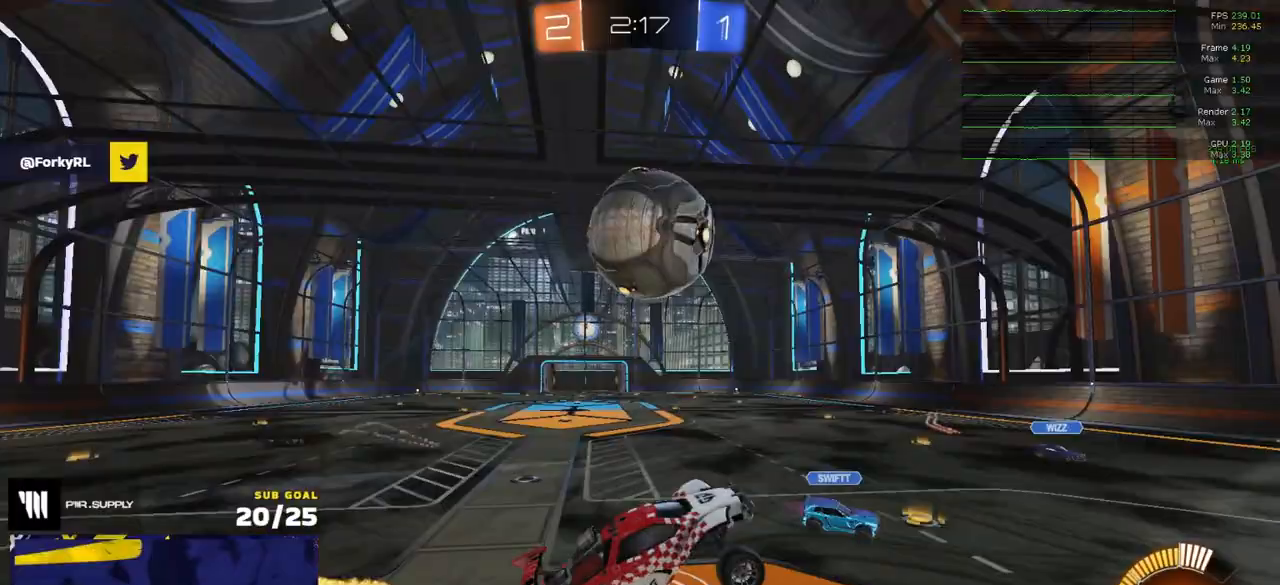
{"buttons": ["L3"], "left_stick": "down", "right_stick": "center", "events": [[17, "R2", "down"], [100, "left_stick", "up-left"], [133, "L3", "up"], [167, "left_stick", "center"], [250, "A", "down"], [250, "R2", "up"], [333, "L3", "down"], [367, "left_stick", "down"], [383, "A", "up"]]}
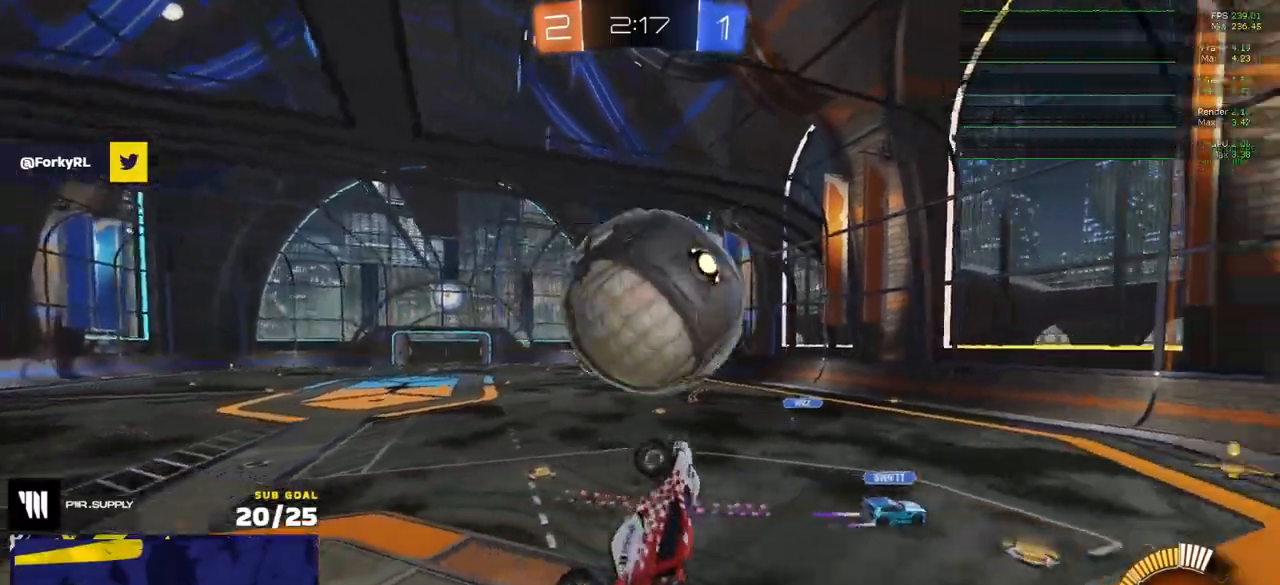
{"buttons": ["R1"], "left_stick": "left", "right_stick": "center", "events": [[33, "R1", "down"], [50, "left_stick", "left"], [100, "left_stick", "down-left"], [217, "left_stick", "left"], [350, "left_stick", "center"], [417, "left_stick", "left"], [433, "L3", "up"]]}
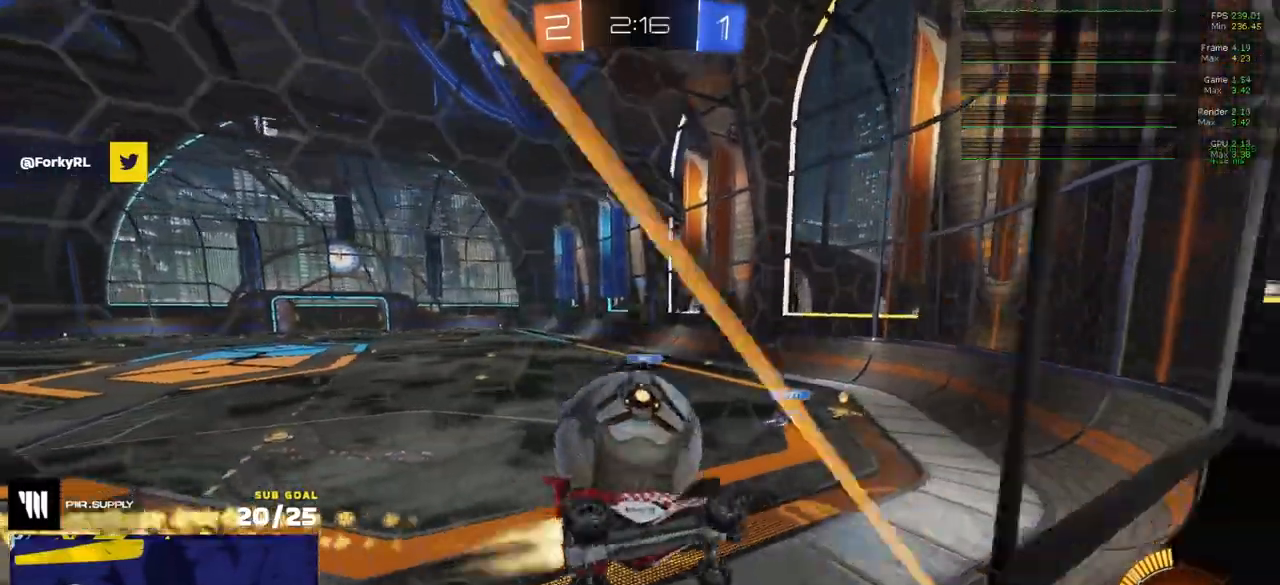
{"buttons": ["R2"], "left_stick": "left", "right_stick": "center", "events": [[67, "left_stick", "right"], [117, "R2", "down"], [167, "left_stick", "left"], [200, "R1", "up"], [283, "left_stick", "center"], [417, "left_stick", "left"]]}
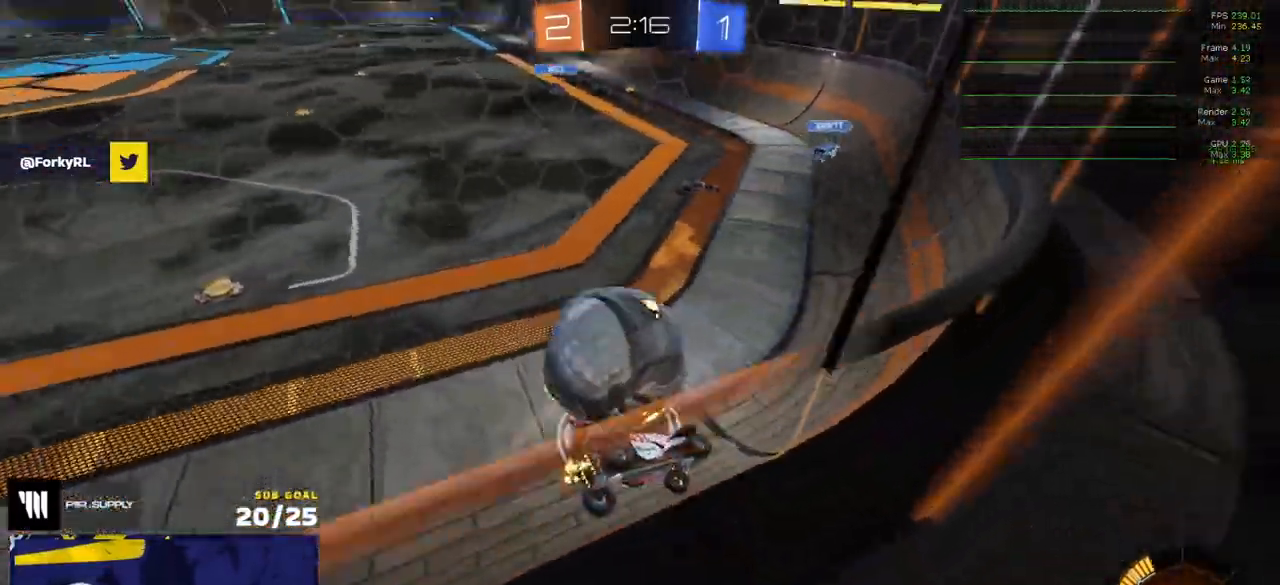
{"buttons": ["R2"], "left_stick": "left", "right_stick": "center", "events": [[83, "left_stick", "right"], [217, "left_stick", "left"], [283, "left_stick", "right"], [350, "L2", "down"], [350, "R2", "up"], [417, "R2", "down"], [417, "left_stick", "left"], [433, "L2", "up"]]}
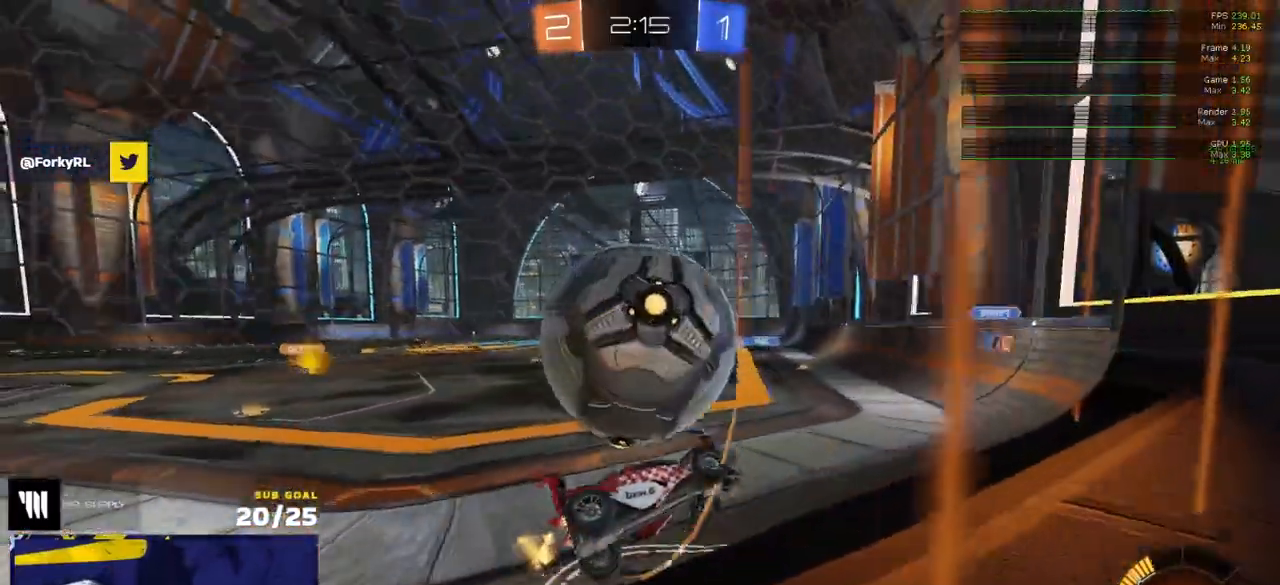
{"buttons": ["R2"], "left_stick": "center", "right_stick": "center", "events": [[17, "left_stick", "center"], [167, "R1", "down"], [483, "R1", "up"]]}
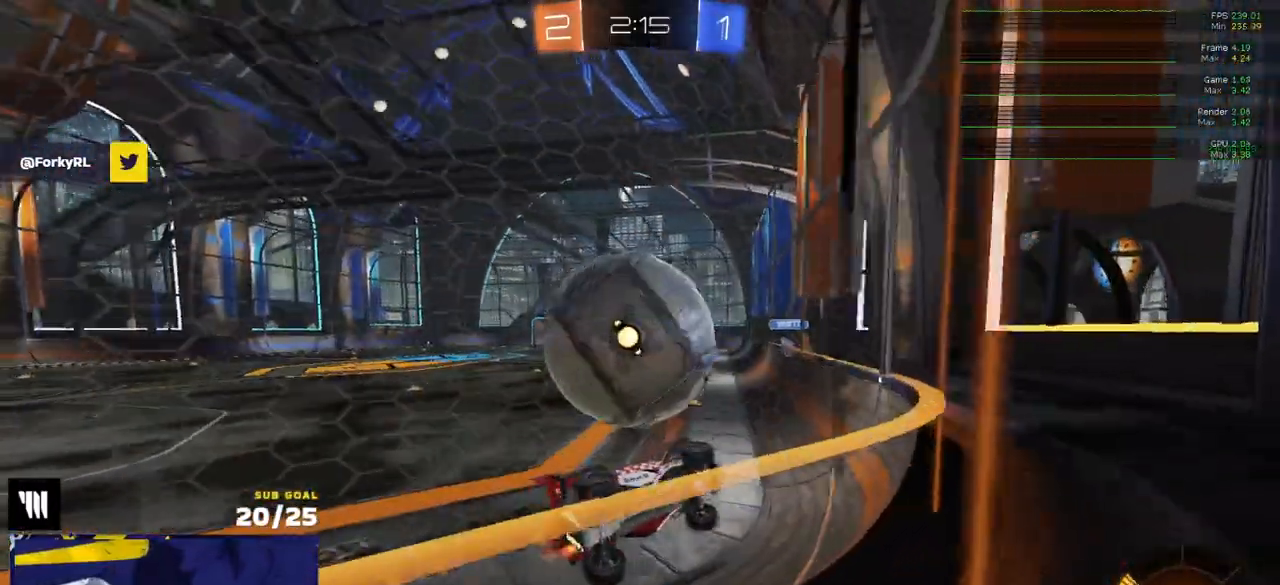
{"buttons": ["R2"], "left_stick": "right", "right_stick": "center", "events": [[33, "R1", "down"], [83, "left_stick", "left"], [100, "R1", "up"], [167, "left_stick", "center"], [250, "R1", "down"], [300, "left_stick", "left"], [383, "R1", "up"], [383, "left_stick", "center"], [450, "left_stick", "right"]]}
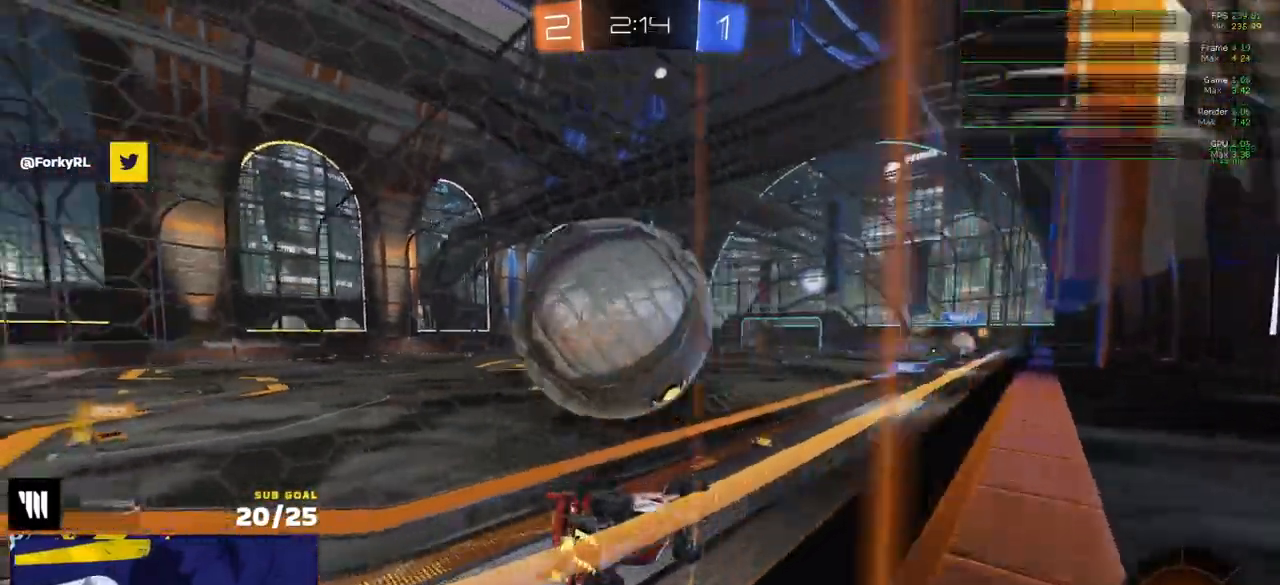
{"buttons": ["R2"], "left_stick": "center", "right_stick": "center", "events": [[117, "R2", "up"], [133, "L2", "down"], [217, "left_stick", "left"], [317, "R2", "down"], [333, "L2", "up"], [500, "left_stick", "center"]]}
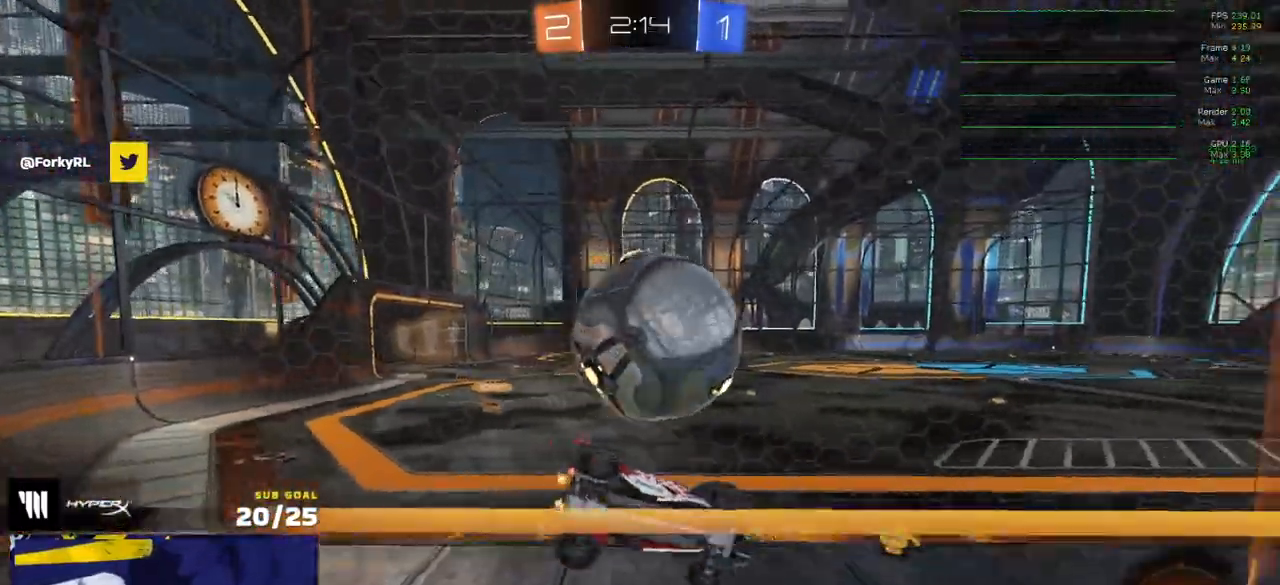
{"buttons": ["R2"], "left_stick": "up-left", "right_stick": "center", "events": [[67, "A", "down"], [67, "R1", "down"], [117, "L3", "down"], [117, "left_stick", "down"], [167, "R1", "up"], [183, "A", "up"], [267, "Y", "down"], [350, "Y", "up"], [450, "L3", "up"], [467, "left_stick", "up-left"]]}
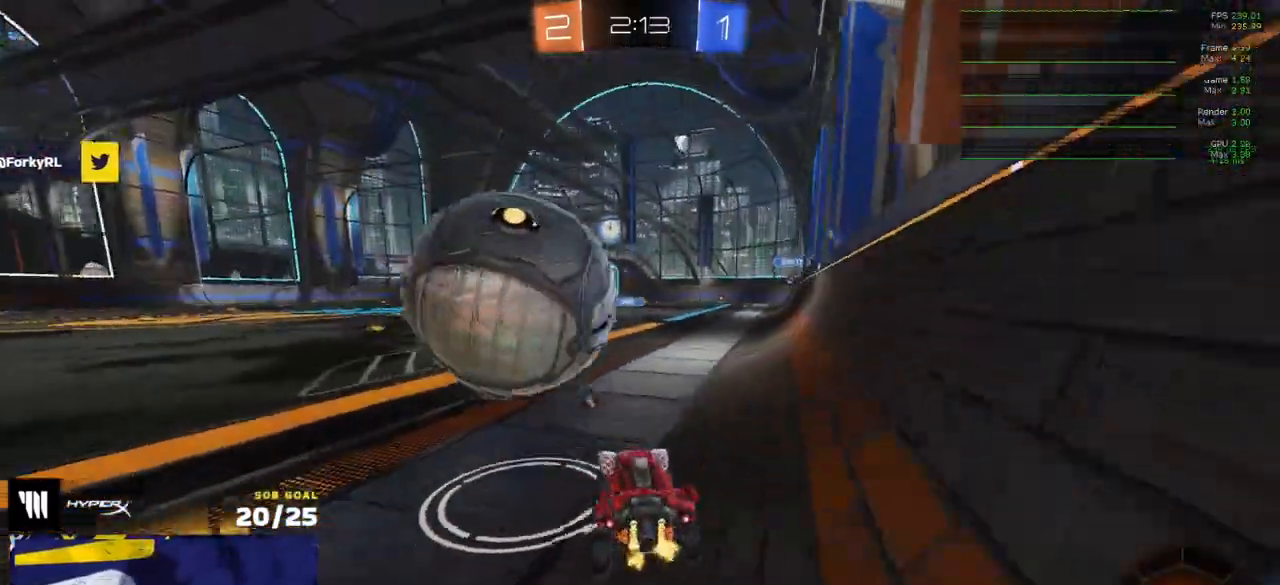
{"buttons": [], "left_stick": "left", "right_stick": "center", "events": [[17, "A", "down"], [83, "A", "up"], [133, "R1", "down"], [150, "left_stick", "center"], [267, "R2", "up"], [267, "left_stick", "left"], [283, "R1", "up"], [317, "R2", "down"], [400, "R2", "up"], [417, "L1", "down"], [500, "L1", "up"]]}
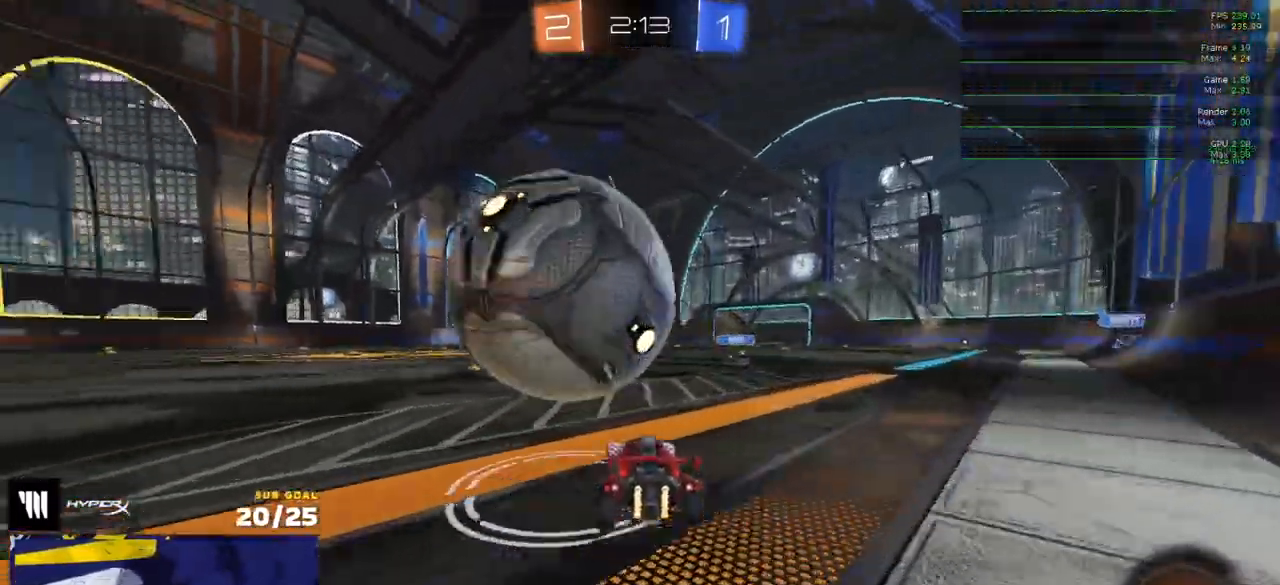
{"buttons": [], "left_stick": "right", "right_stick": "center", "events": [[17, "left_stick", "down"], [67, "left_stick", "right"], [133, "R2", "down"], [267, "left_stick", "center"], [317, "left_stick", "left"], [350, "R2", "up"], [433, "left_stick", "right"]]}
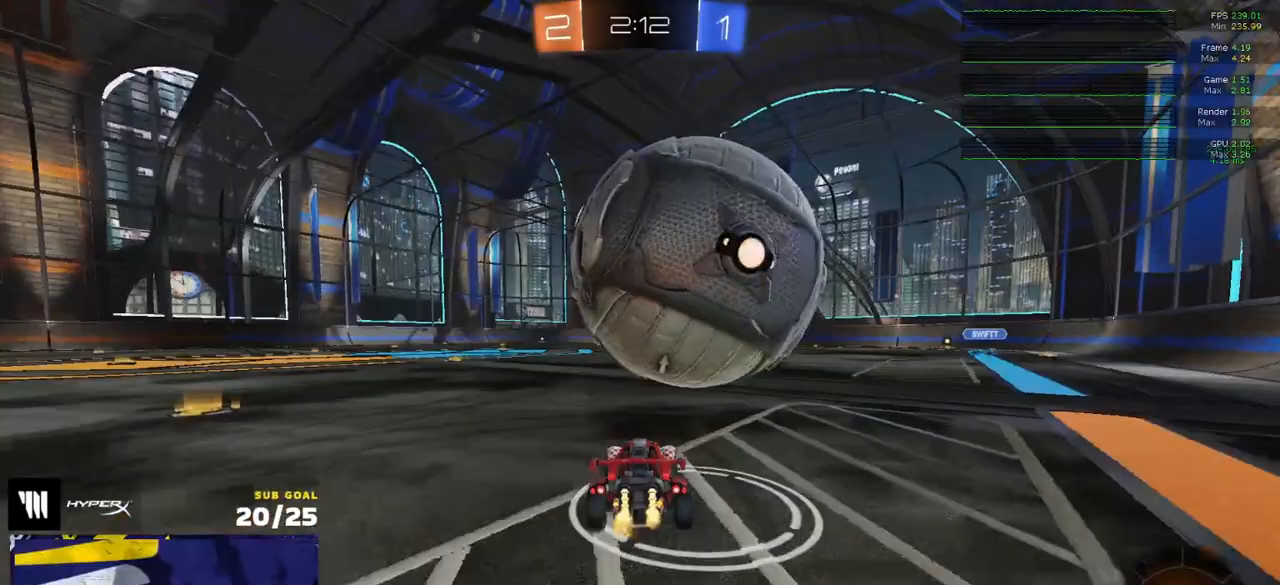
{"buttons": [], "left_stick": "down-right", "right_stick": "center", "events": [[33, "A", "down"], [67, "left_stick", "down-right"], [217, "A", "up"], [250, "left_stick", "center"], [267, "A", "down"], [367, "left_stick", "down-right"], [433, "A", "up"]]}
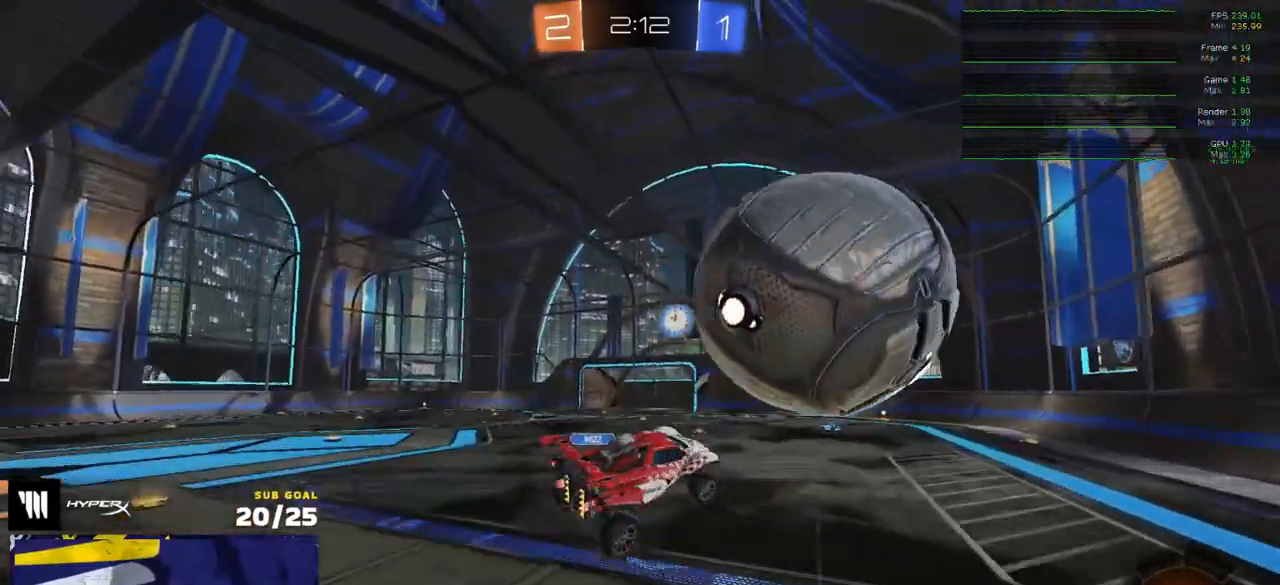
{"buttons": ["R1"], "left_stick": "up-right", "right_stick": "center", "events": [[67, "L3", "down"], [117, "left_stick", "down-left"], [150, "R1", "down"], [250, "left_stick", "up-left"], [417, "L3", "up"], [417, "left_stick", "up-right"]]}
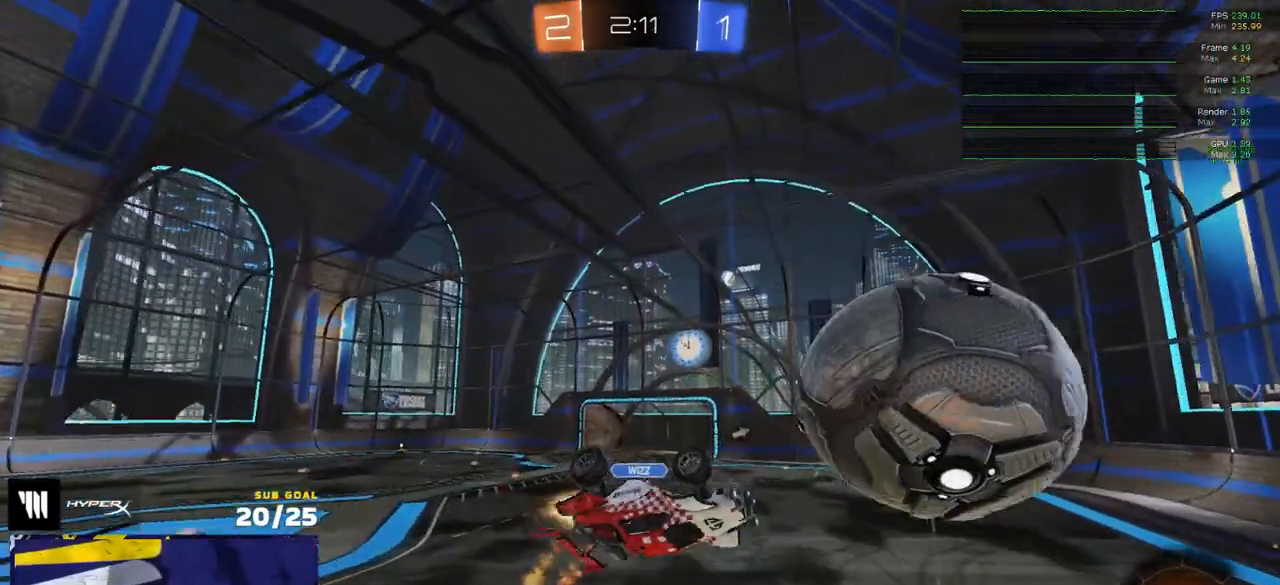
{"buttons": ["R1"], "left_stick": "up-right", "right_stick": "center", "events": [[83, "left_stick", "left"], [100, "L1", "down"], [267, "L1", "up"], [283, "left_stick", "up-right"], [400, "L3", "down"], [500, "L3", "up"]]}
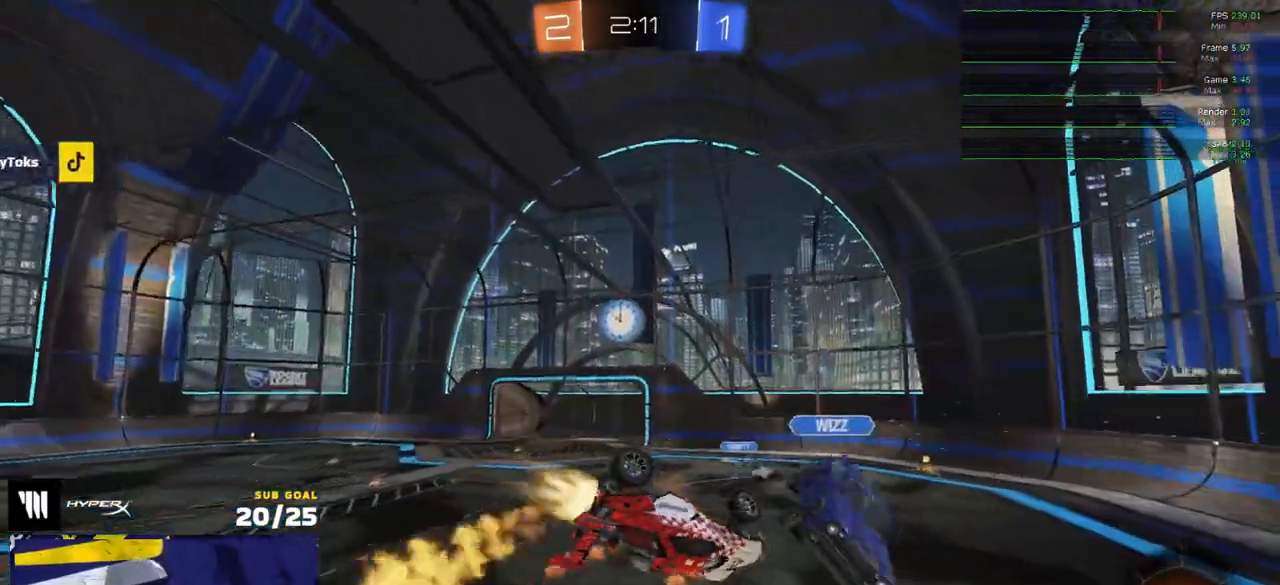
{"buttons": ["R2", "L3"], "left_stick": "left", "right_stick": "center", "events": [[33, "left_stick", "down-right"], [50, "R1", "up"], [83, "L3", "down"], [233, "left_stick", "down"], [350, "R2", "down"], [417, "left_stick", "center"], [467, "left_stick", "left"]]}